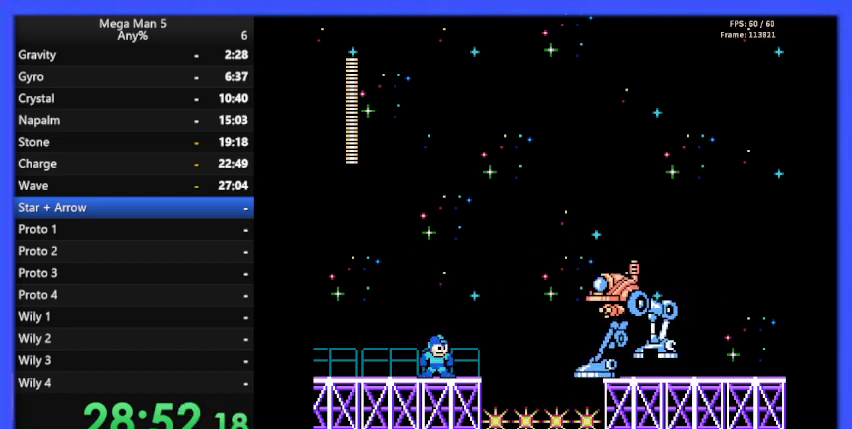
Gameplay with a controller (Nintendo layout); each line is a JSON object with the inputs held at the frame after it. "events" lists button and stick changes between this image and that frame as [ms after this image, input, new state], when the widget could be followed in between. Not read: L3 R3.
{"buttons": ["B"], "events": [[300, "A", "down"], [433, "A", "up"], [433, "B", "up"], [500, "B", "down"]]}
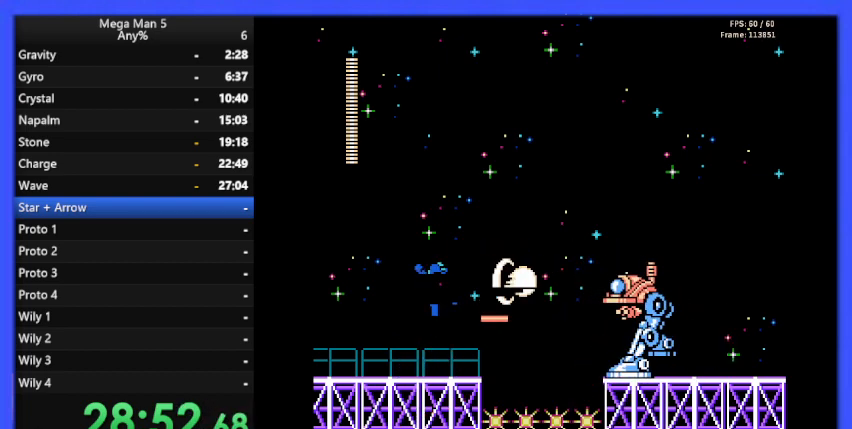
{"buttons": ["B", "DPAD_LEFT"], "events": [[133, "DPAD_LEFT", "down"]]}
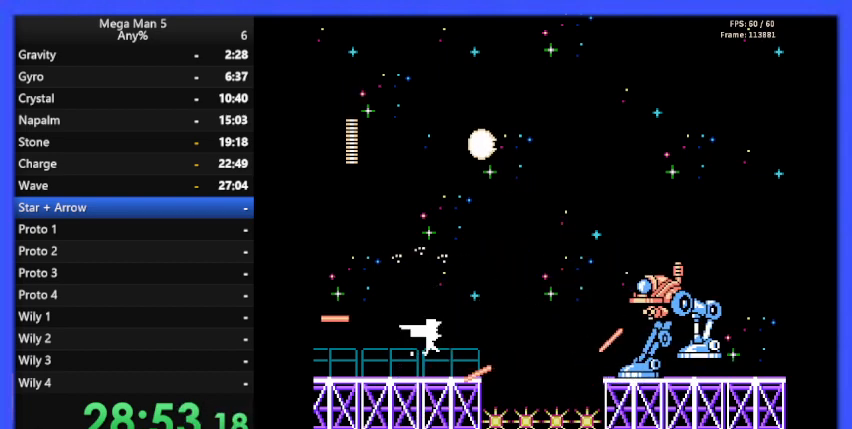
{"buttons": ["B"], "events": [[33, "DPAD_LEFT", "up"], [133, "DPAD_RIGHT", "down"], [233, "DPAD_RIGHT", "up"], [400, "DPAD_RIGHT", "down"], [500, "DPAD_RIGHT", "up"]]}
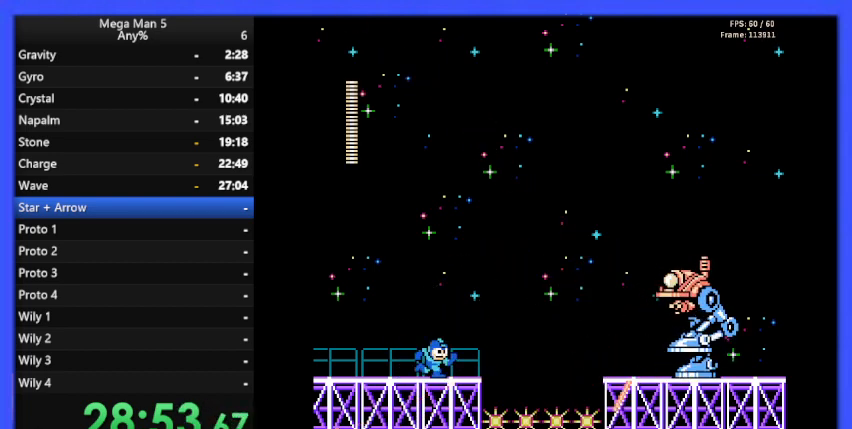
{"buttons": ["B"], "events": []}
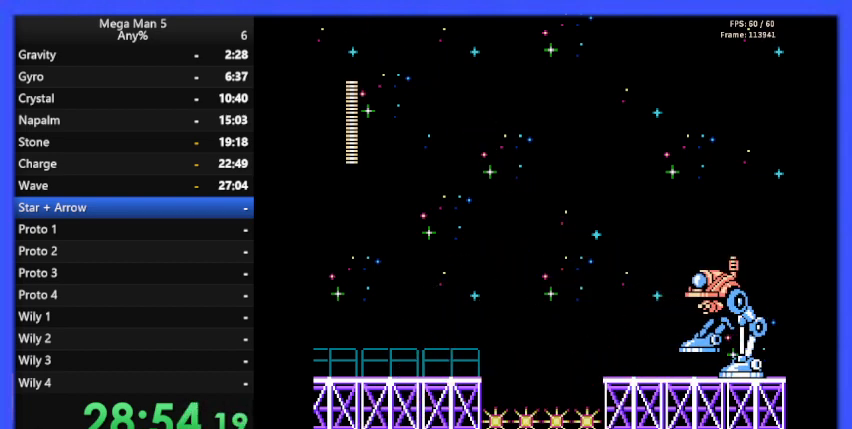
{"buttons": ["B"], "events": []}
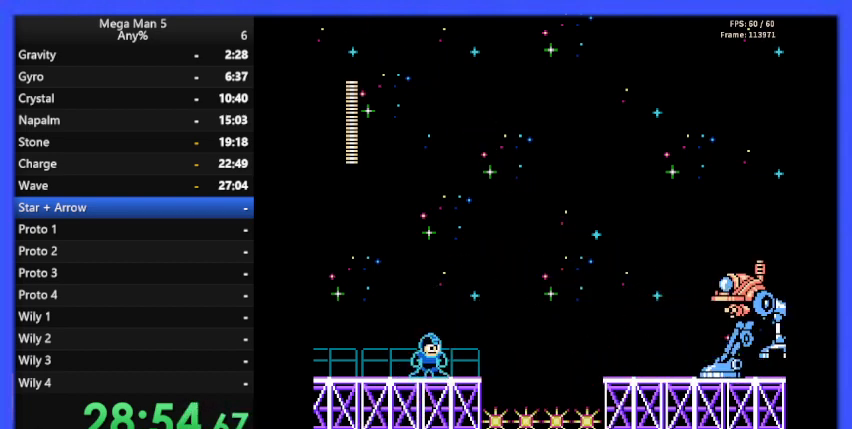
{"buttons": ["B"], "events": [[33, "A", "down"], [200, "A", "up"], [200, "B", "up"], [267, "B", "down"]]}
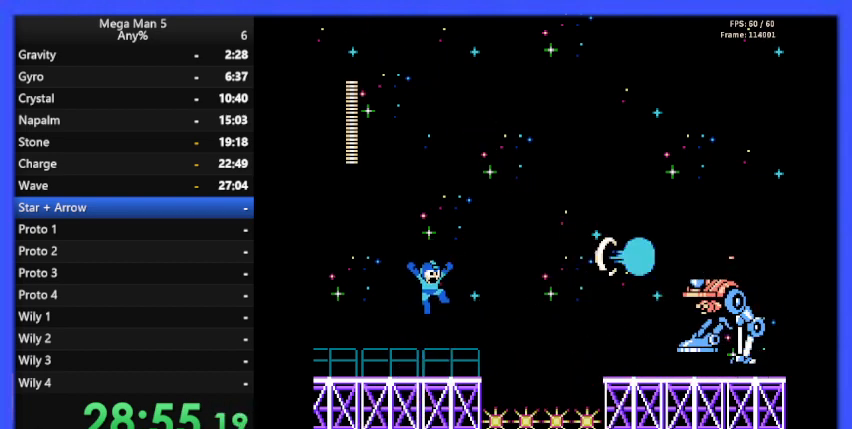
{"buttons": ["B", "DPAD_RIGHT"], "events": [[467, "DPAD_RIGHT", "down"]]}
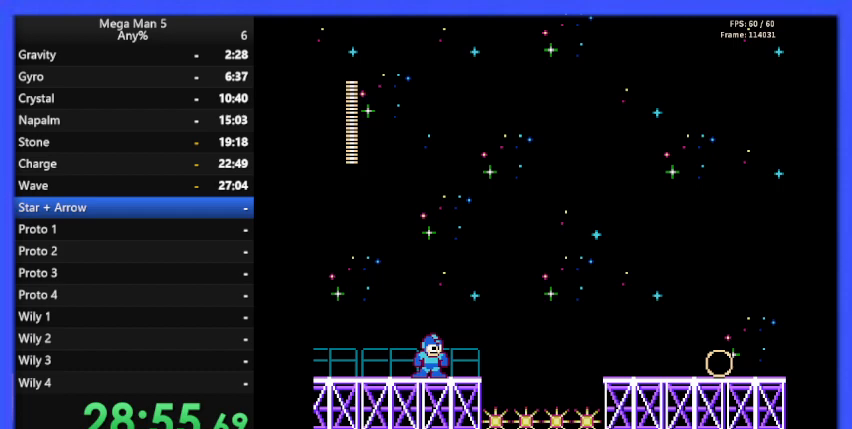
{"buttons": ["A", "B", "DPAD_RIGHT"], "events": [[267, "A", "down"]]}
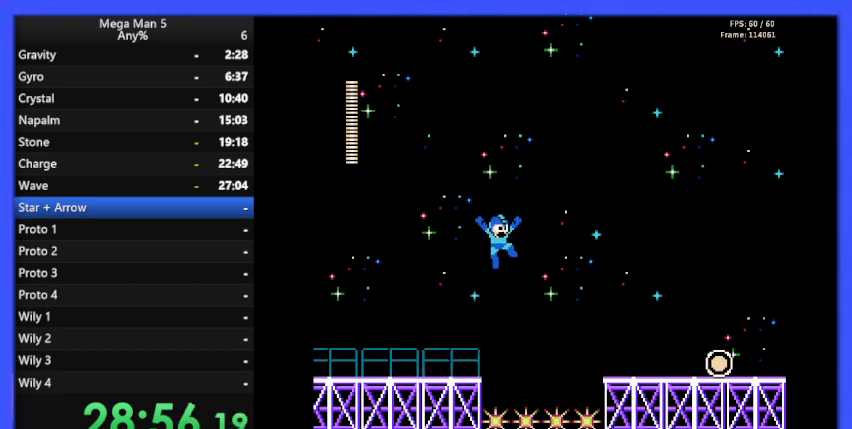
{"buttons": ["B", "DPAD_RIGHT"], "events": [[167, "A", "up"]]}
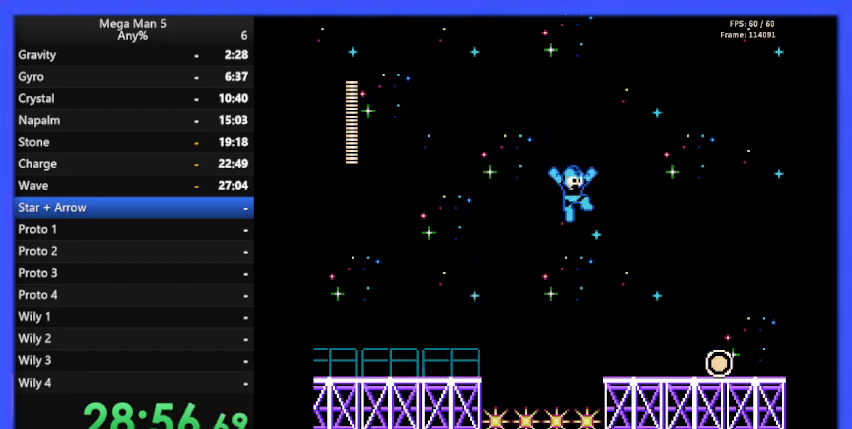
{"buttons": ["B", "DPAD_RIGHT"], "events": []}
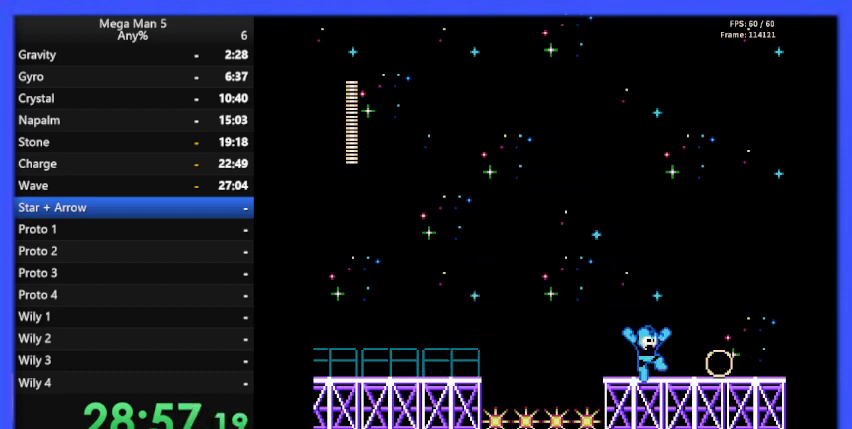
{"buttons": ["B", "DPAD_RIGHT"], "events": []}
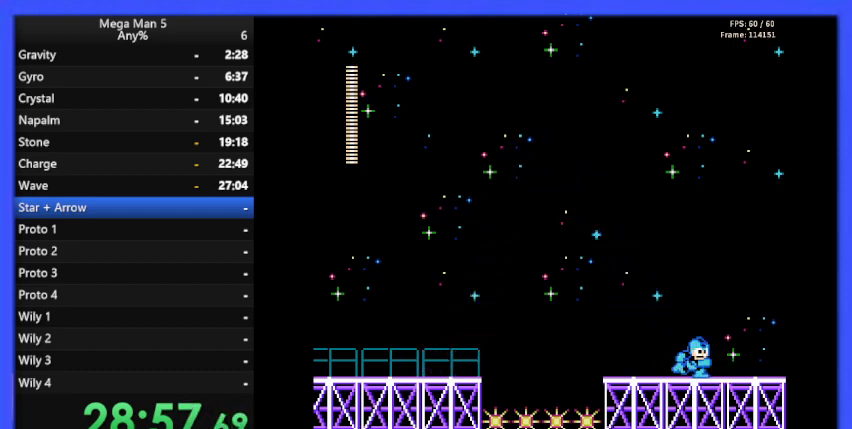
{"buttons": ["B", "DPAD_RIGHT"], "events": []}
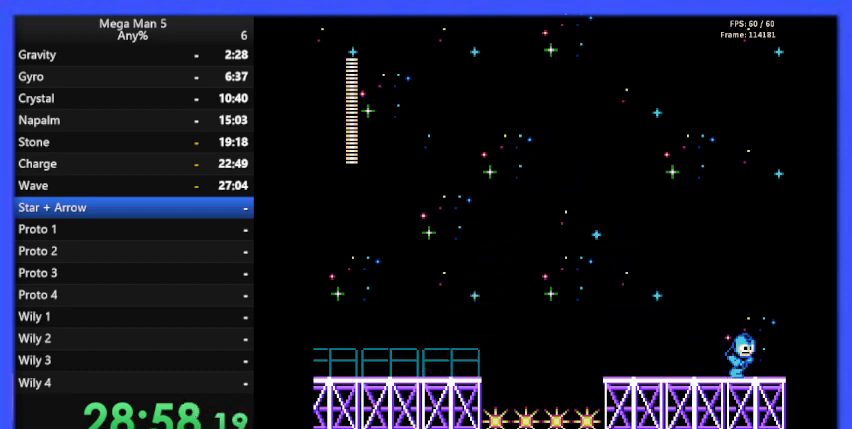
{"buttons": ["B", "DPAD_RIGHT"], "events": []}
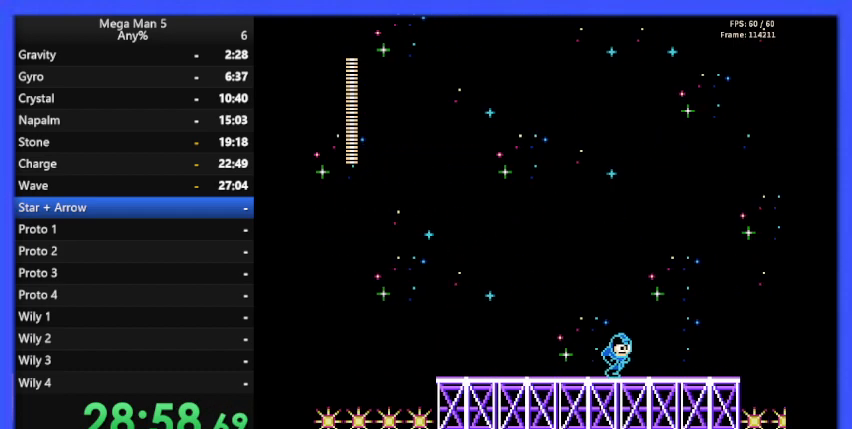
{"buttons": ["B", "DPAD_RIGHT"], "events": []}
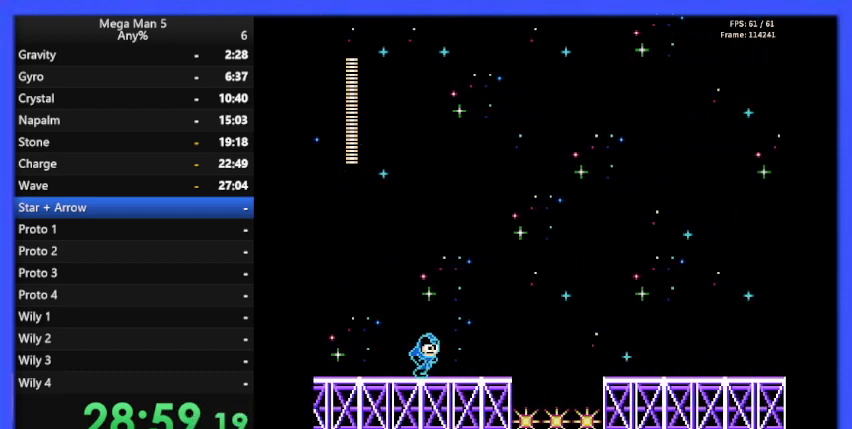
{"buttons": ["A", "B", "DPAD_RIGHT"], "events": [[500, "A", "down"]]}
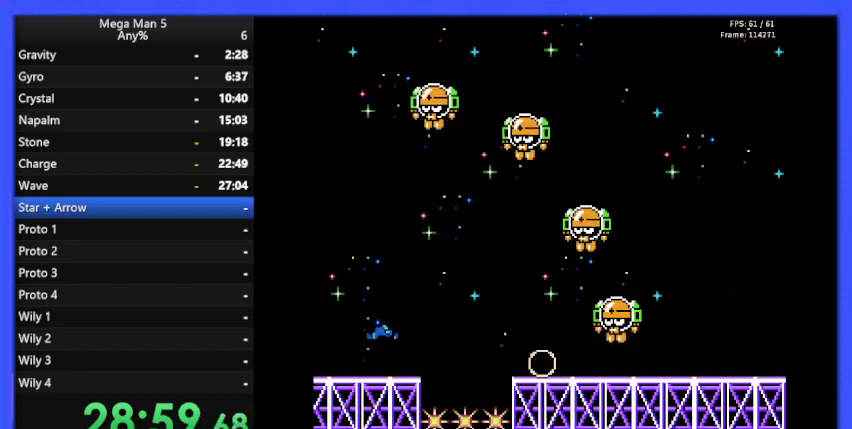
{"buttons": ["B", "DPAD_RIGHT"], "events": [[367, "A", "up"], [400, "B", "up"], [433, "B", "down"]]}
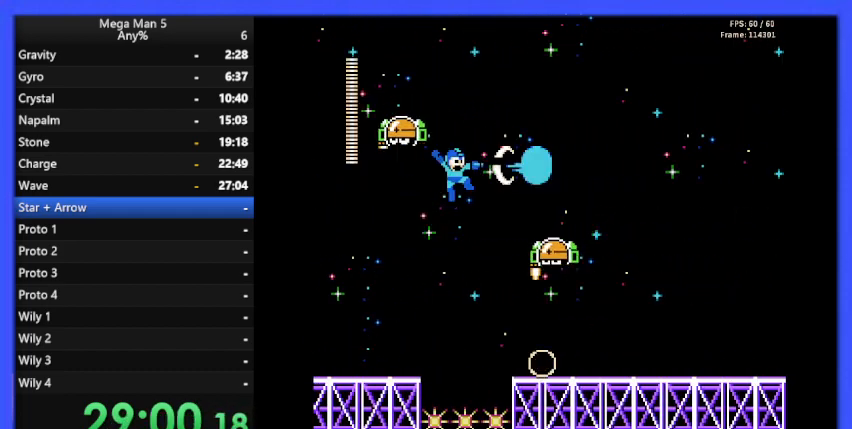
{"buttons": ["B", "DPAD_RIGHT"], "events": []}
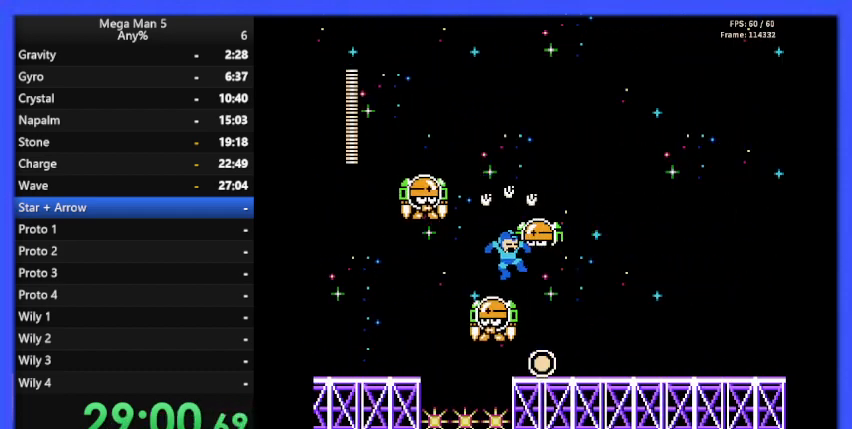
{"buttons": ["B", "DPAD_RIGHT"], "events": []}
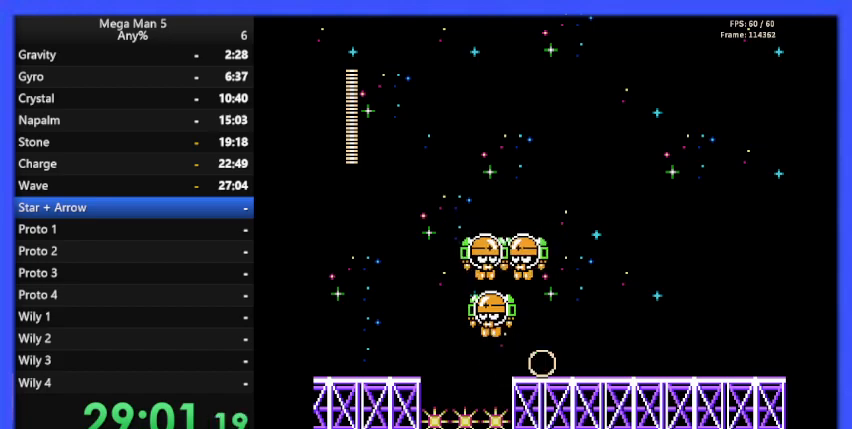
{"buttons": ["B", "DPAD_RIGHT"], "events": []}
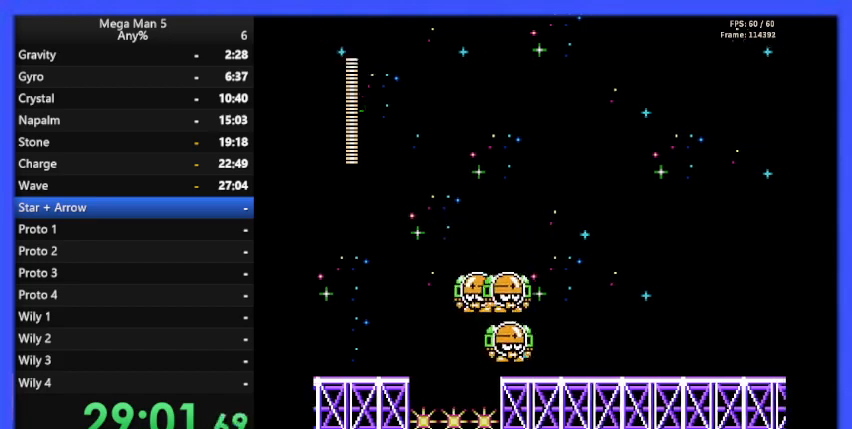
{"buttons": ["B", "DPAD_RIGHT"], "events": [[100, "A", "down"], [100, "DPAD_DOWN", "down"], [200, "DPAD_DOWN", "up"], [267, "A", "up"]]}
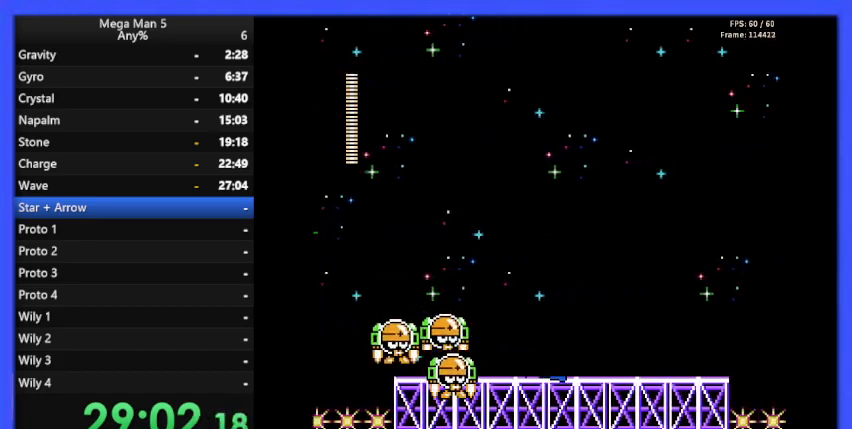
{"buttons": [], "events": [[233, "DPAD_RIGHT", "up"], [267, "DPAD_LEFT", "down"], [300, "B", "up"], [367, "B", "down"], [367, "DPAD_LEFT", "up"], [433, "B", "up"]]}
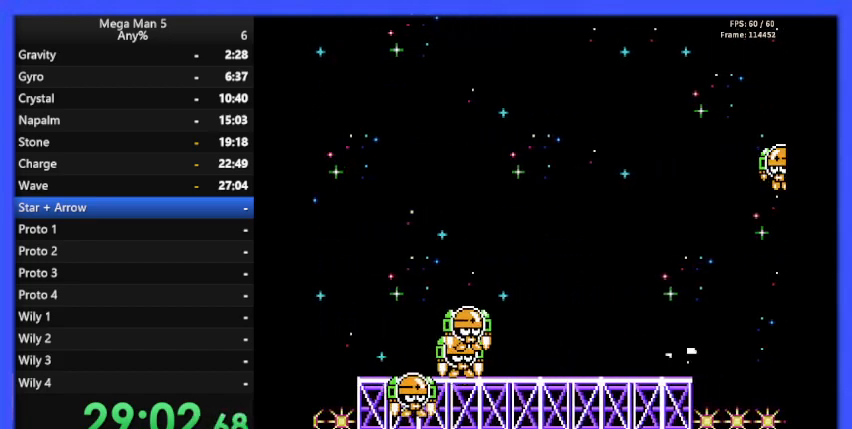
{"buttons": ["DPAD_RIGHT"], "events": [[33, "B", "down"], [100, "B", "up"], [100, "DPAD_RIGHT", "down"]]}
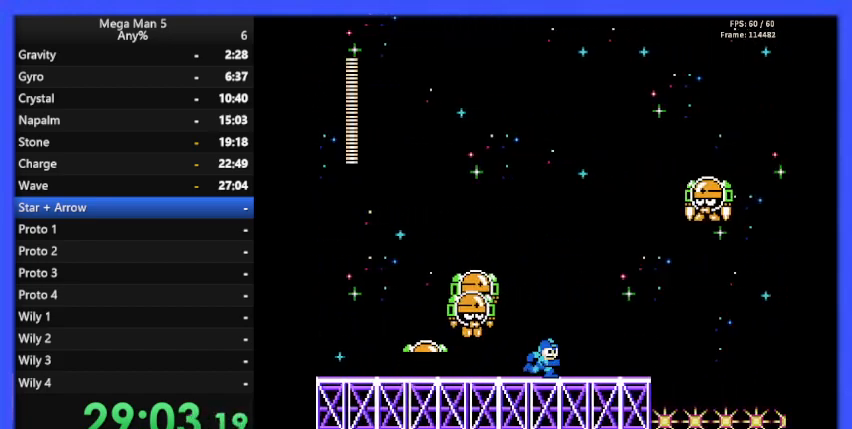
{"buttons": ["A", "DPAD_RIGHT"], "events": [[200, "A", "down"], [367, "B", "down"], [500, "B", "up"]]}
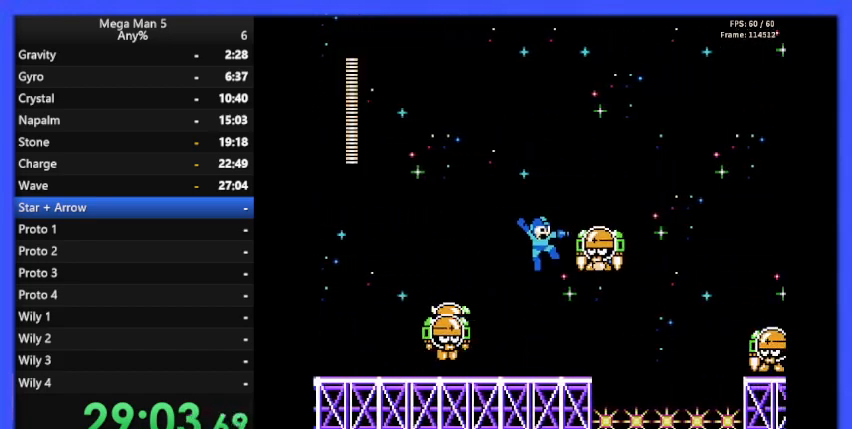
{"buttons": ["DPAD_RIGHT"], "events": [[33, "A", "up"], [67, "A", "down"], [67, "B", "down"], [100, "A", "up"], [100, "DPAD_RIGHT", "up"], [167, "B", "up"], [433, "DPAD_RIGHT", "down"]]}
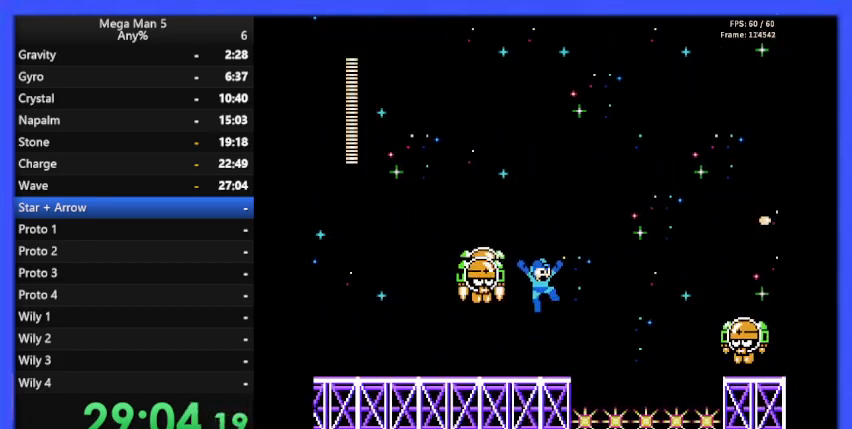
{"buttons": ["DPAD_LEFT"], "events": [[133, "DPAD_RIGHT", "up"], [333, "DPAD_LEFT", "down"], [400, "B", "down"], [467, "DPAD_LEFT", "up"], [500, "B", "up"], [500, "DPAD_LEFT", "down"]]}
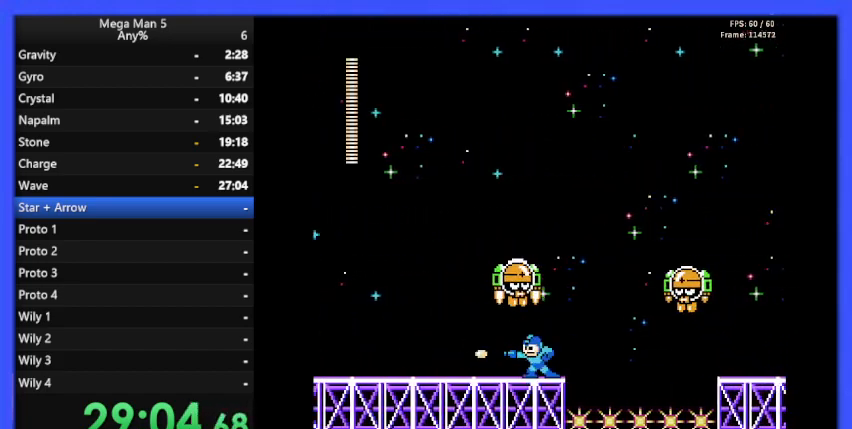
{"buttons": ["DPAD_LEFT"], "events": [[100, "B", "down"], [167, "B", "up"]]}
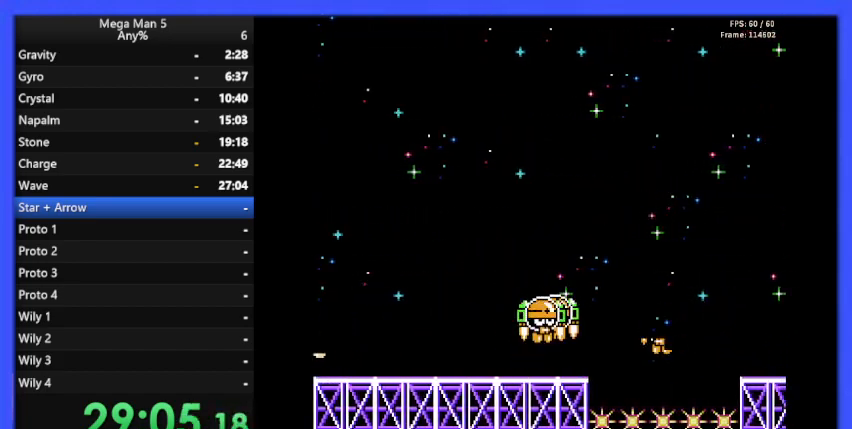
{"buttons": ["DPAD_RIGHT"], "events": [[400, "DPAD_LEFT", "up"], [400, "DPAD_UP", "down"], [433, "DPAD_UP", "up"], [467, "DPAD_RIGHT", "down"]]}
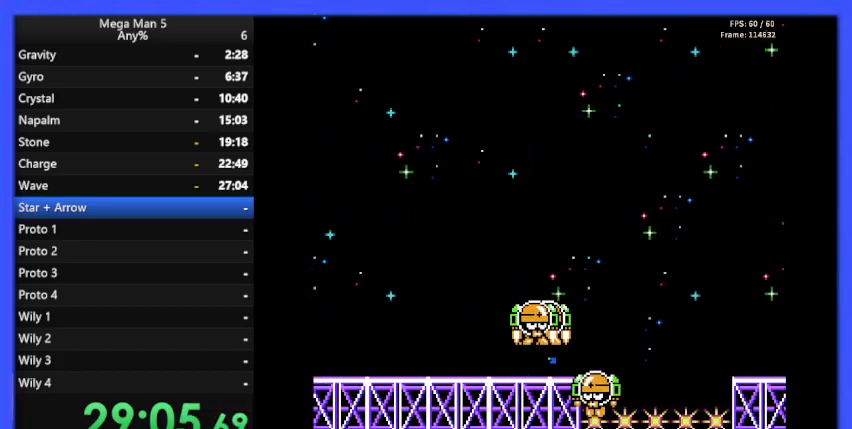
{"buttons": ["A", "DPAD_RIGHT"], "events": [[300, "A", "down"]]}
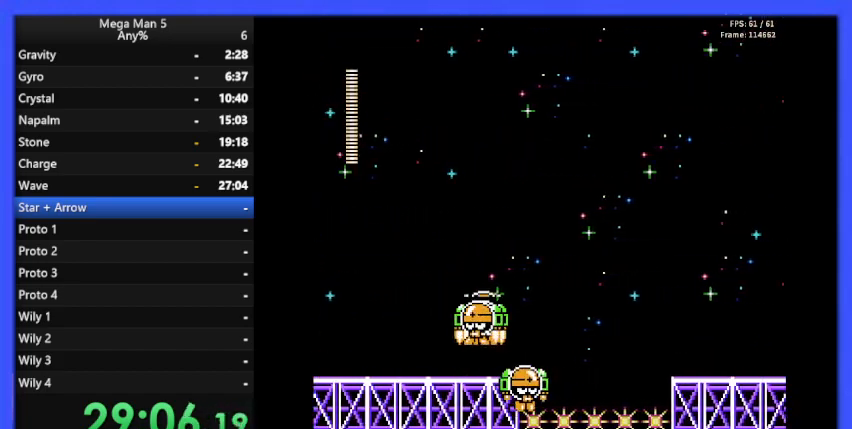
{"buttons": ["B", "DPAD_RIGHT"], "events": [[400, "B", "down"], [467, "A", "up"]]}